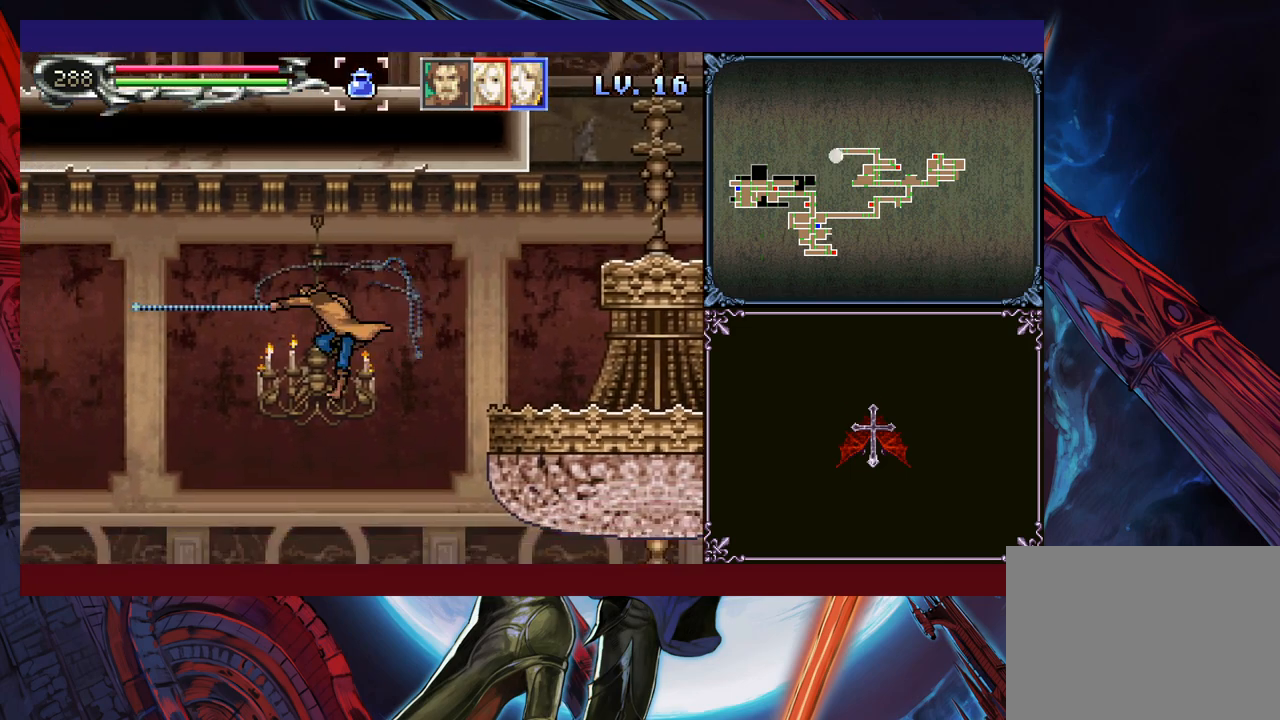
Gameplay with a controller (Xbox layout); each line is a JSON object with the inputs held at the frame after it. "events" lists button and stick changes between this image and that frame as [ms after this image, input, new state], when the widget could be followed in between. Not read: L2 R2 R3 right_stick.
{"buttons": ["B"], "left_stick": "left", "events": [[350, "X", "up"], [433, "B", "down"]]}
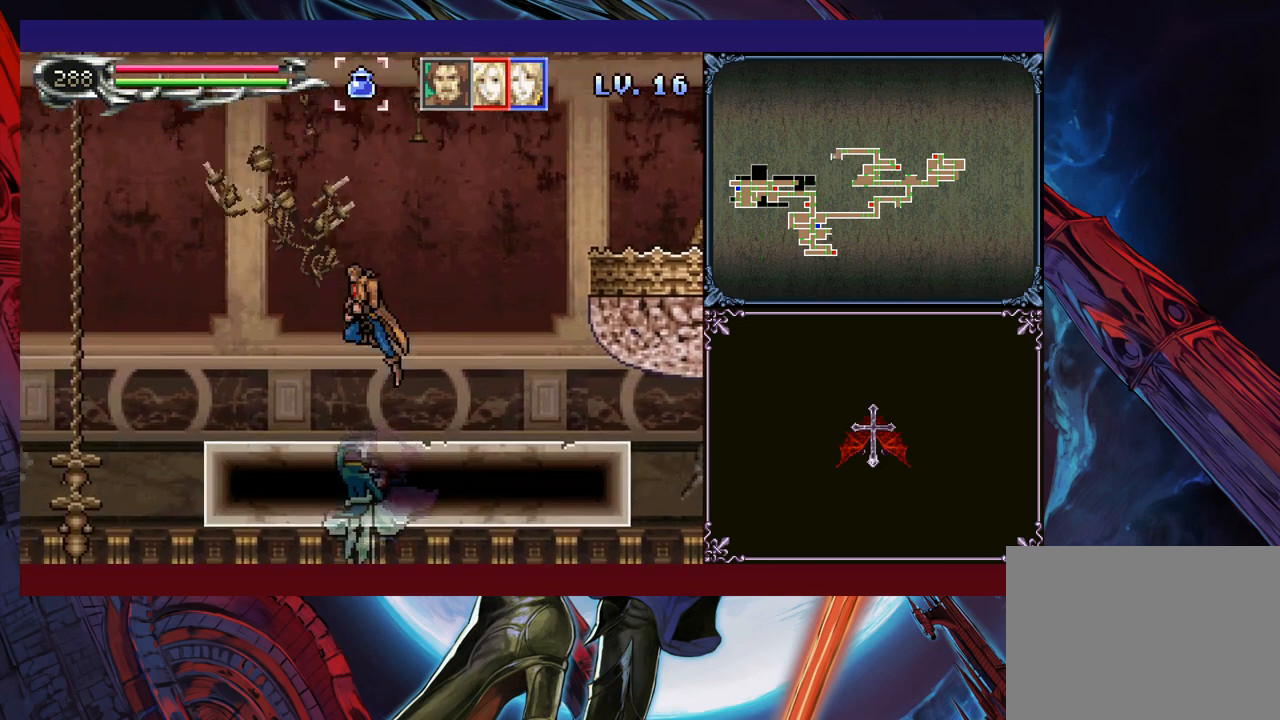
{"buttons": [], "left_stick": "down-left", "events": [[150, "B", "up"], [200, "B", "down"], [300, "left_stick", "down-left"], [333, "B", "up"], [350, "B", "down"], [450, "B", "up"]]}
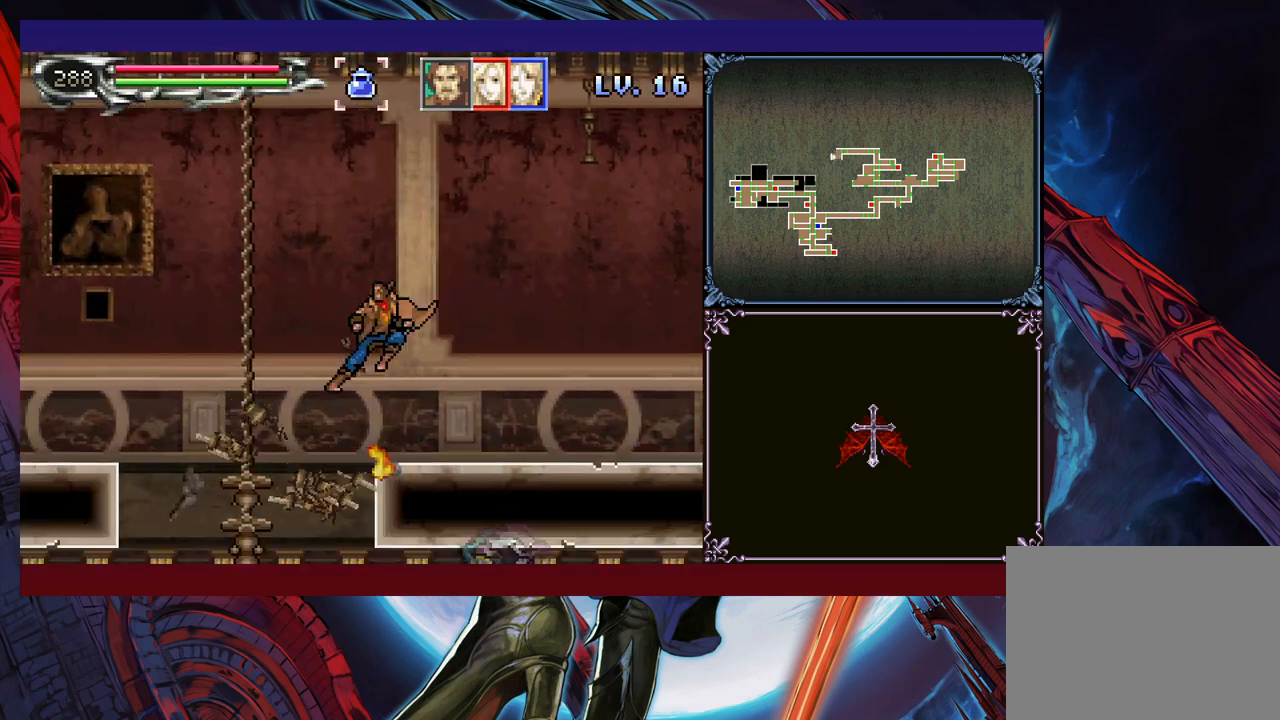
{"buttons": [], "left_stick": "down-left", "events": [[283, "B", "down"], [350, "B", "up"]]}
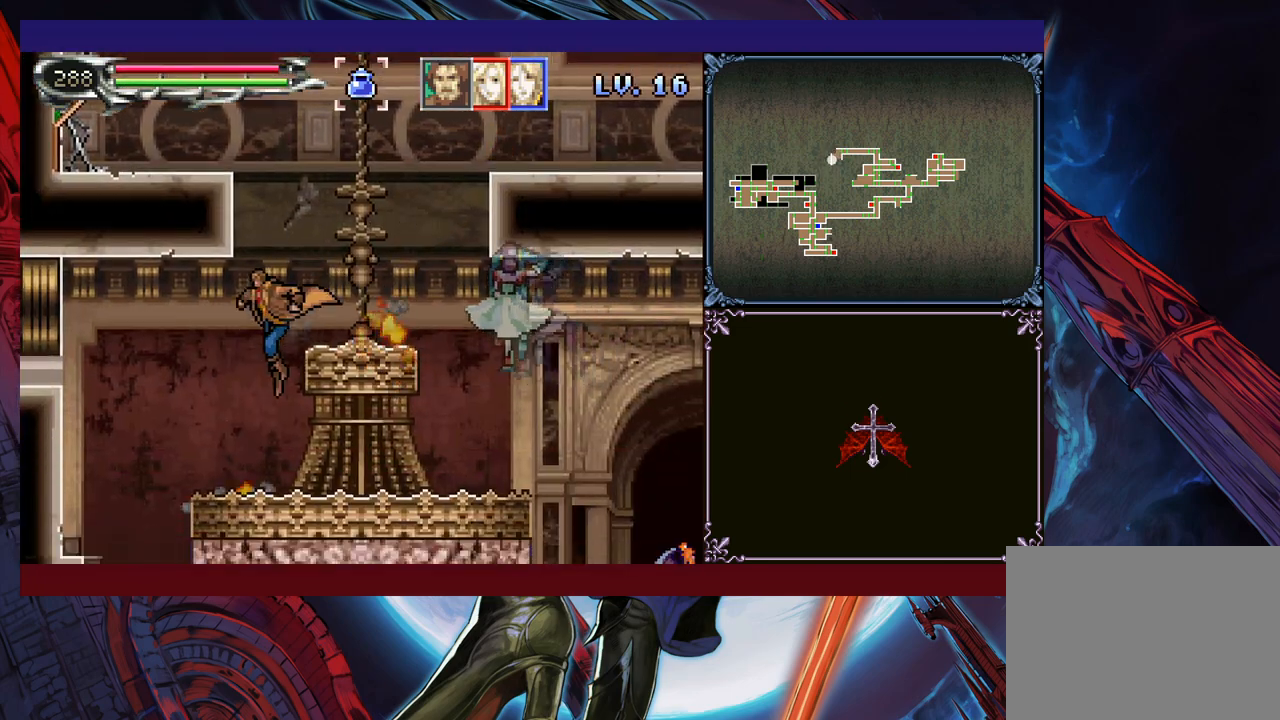
{"buttons": [], "left_stick": "right", "events": [[200, "B", "down"], [300, "B", "up"], [483, "left_stick", "right"]]}
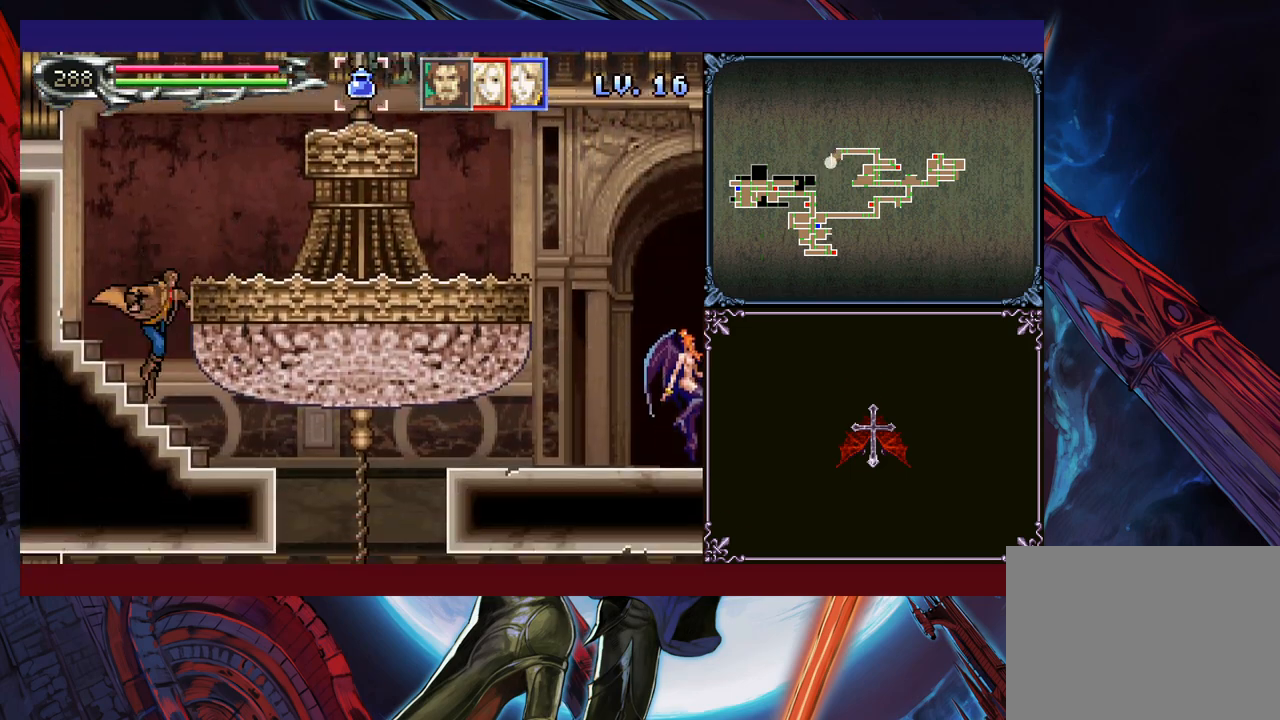
{"buttons": [], "left_stick": "right", "events": [[100, "left_stick", "down-right"], [150, "B", "down"], [250, "B", "up"], [300, "left_stick", "right"]]}
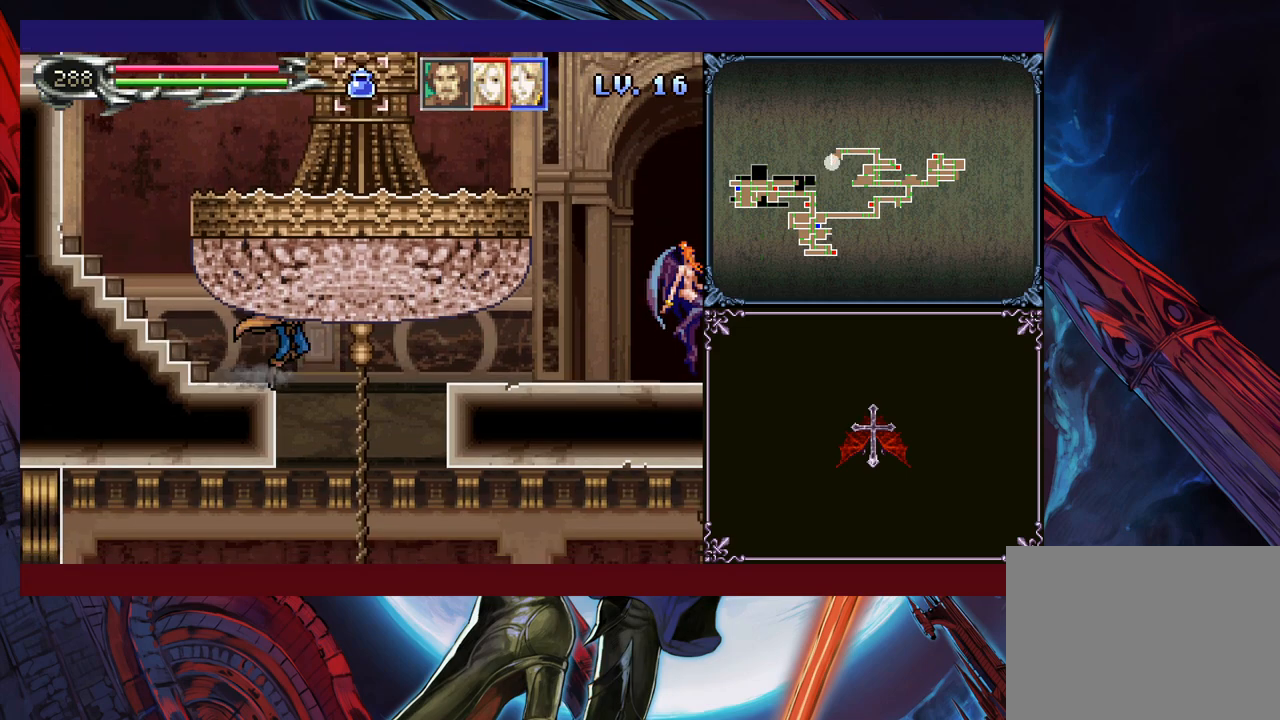
{"buttons": [], "left_stick": "down-left", "events": [[150, "left_stick", "down-left"]]}
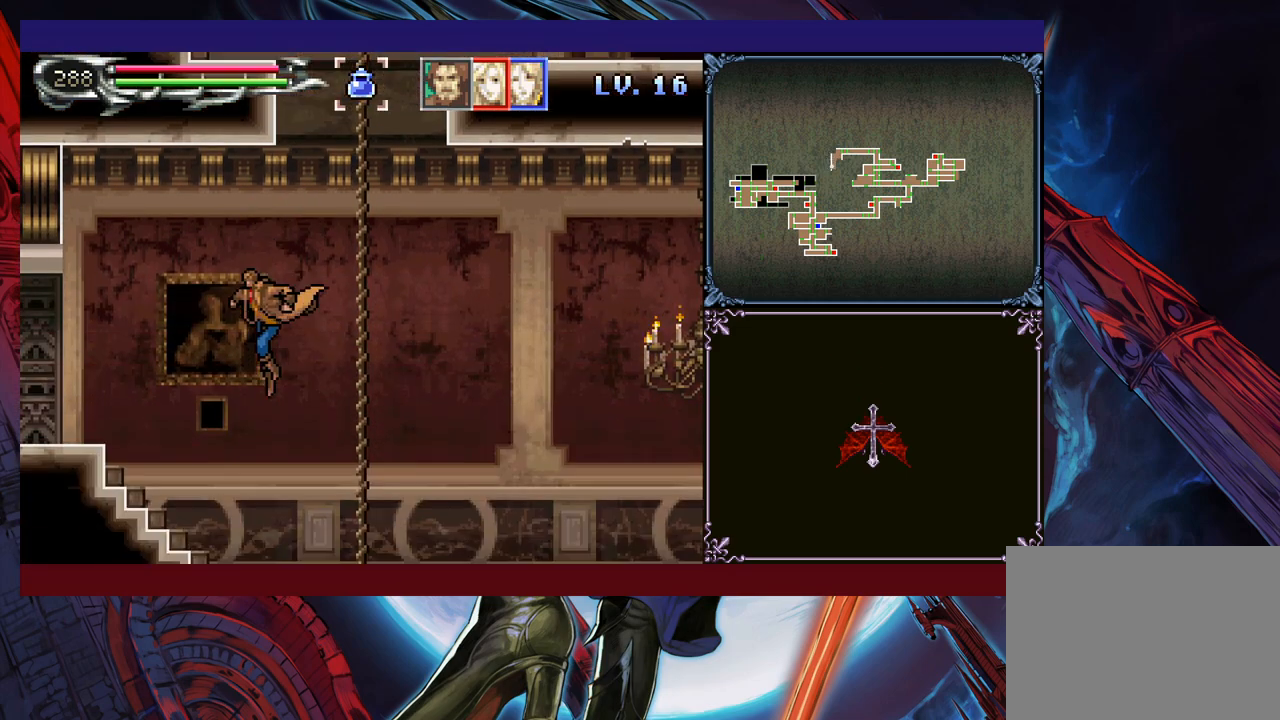
{"buttons": ["B"], "left_stick": "down-left", "events": [[150, "B", "down"]]}
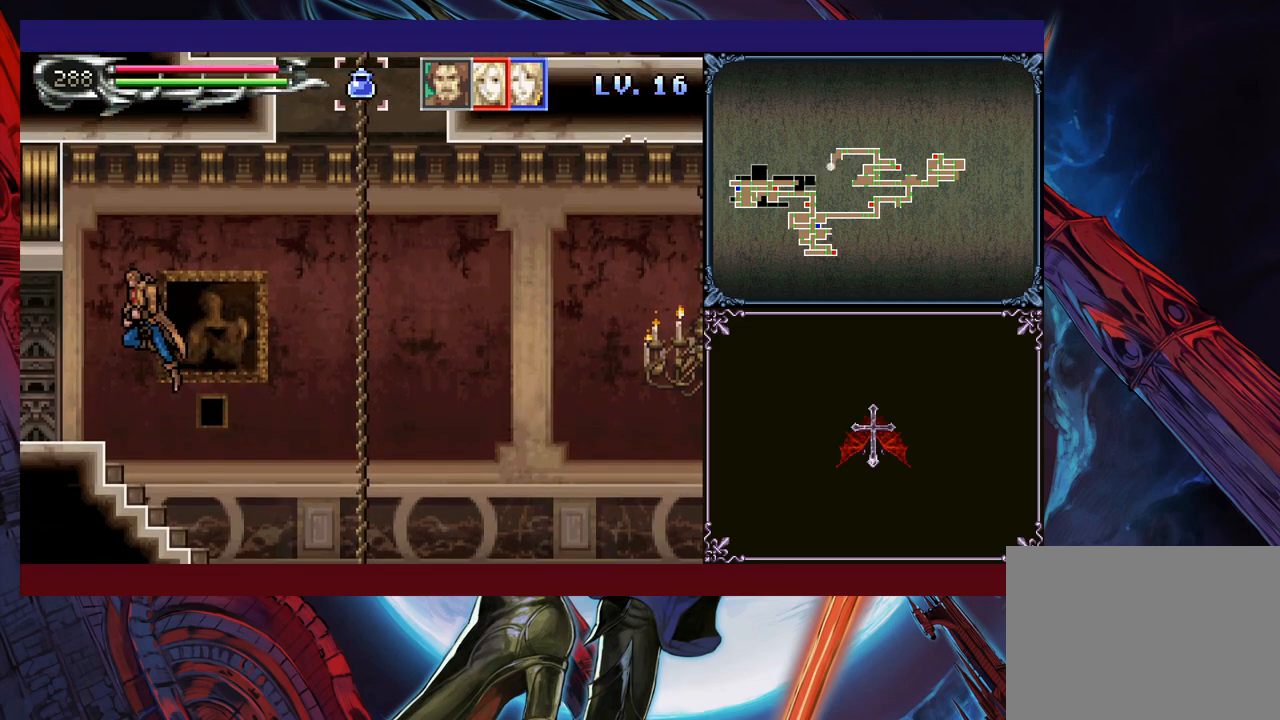
{"buttons": [], "left_stick": "center", "events": [[83, "B", "up"], [83, "left_stick", "left"], [350, "left_stick", "right"], [400, "left_stick", "center"], [450, "Y", "down"], [500, "Y", "up"]]}
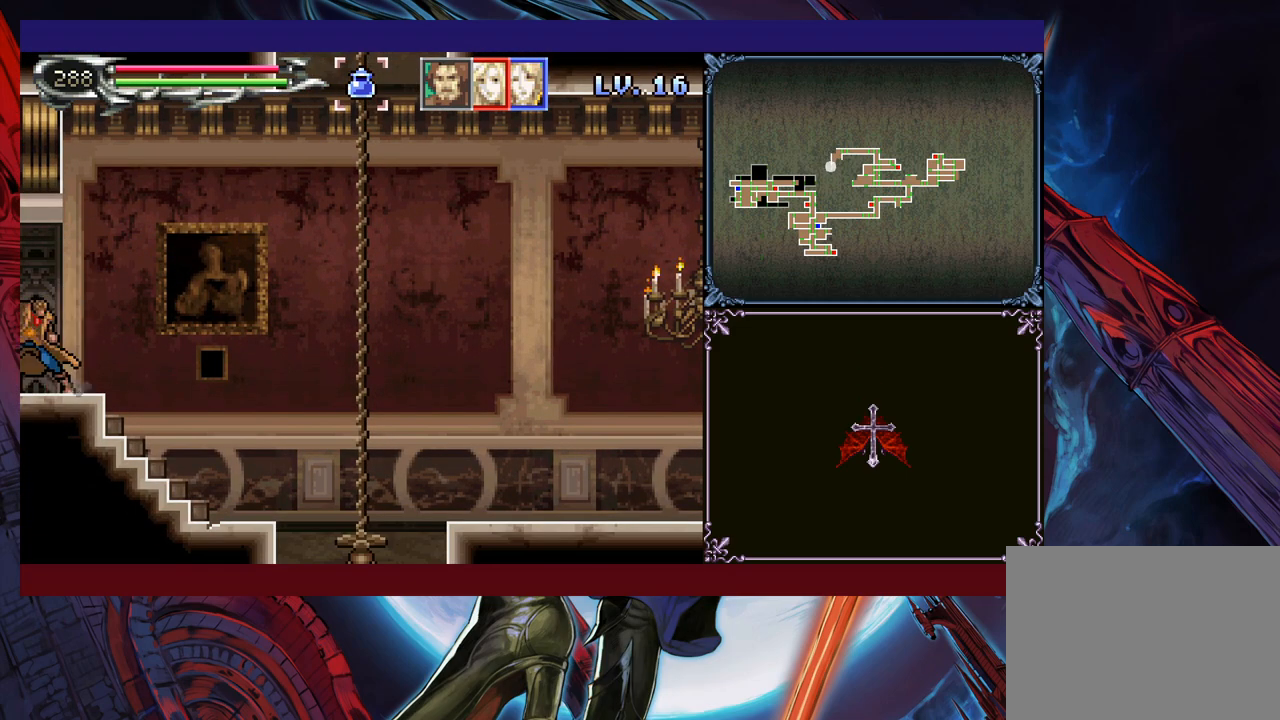
{"buttons": ["Y"], "left_stick": "center", "events": [[33, "left_stick", "down"], [83, "left_stick", "center"], [100, "Y", "down"], [150, "Y", "up"], [250, "Y", "down"], [300, "Y", "up"], [383, "Y", "down"], [450, "Y", "up"], [500, "Y", "down"]]}
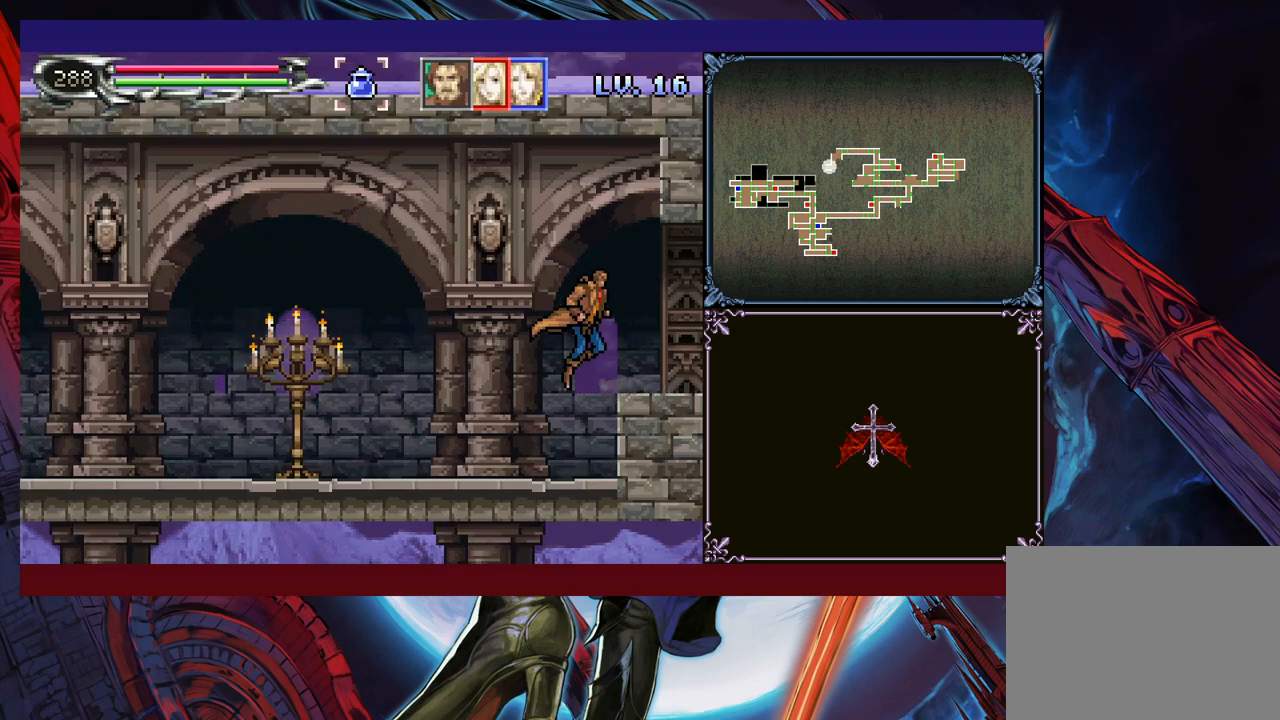
{"buttons": [], "left_stick": "left", "events": [[100, "Y", "up"], [183, "Y", "down"], [250, "Y", "up"], [350, "left_stick", "left"]]}
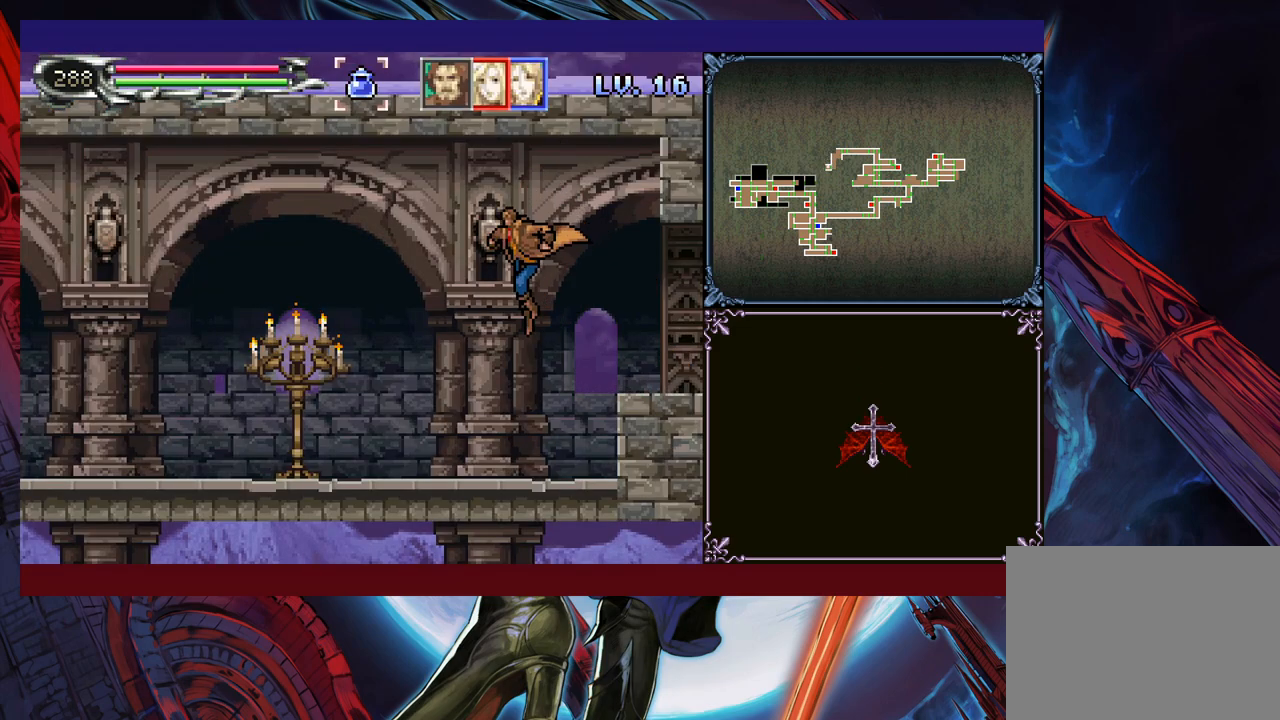
{"buttons": [], "left_stick": "left", "events": [[300, "L1", "down"], [450, "L1", "up"]]}
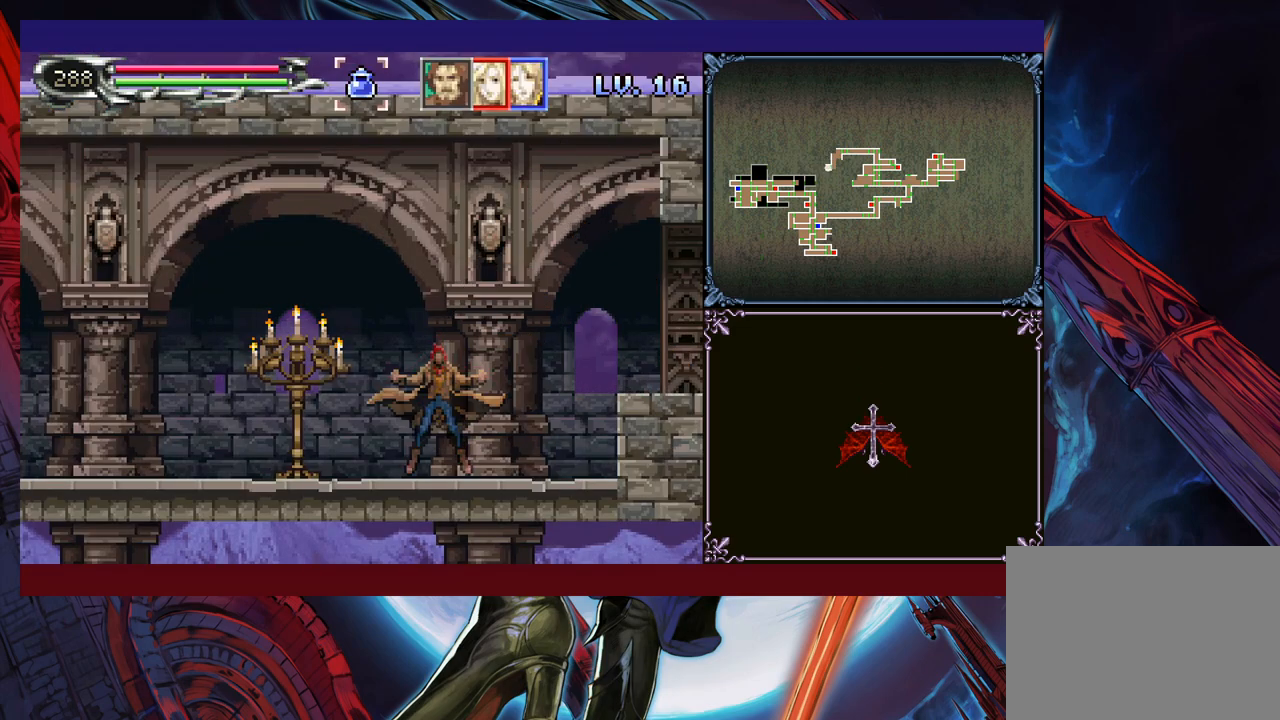
{"buttons": [], "left_stick": "left", "events": []}
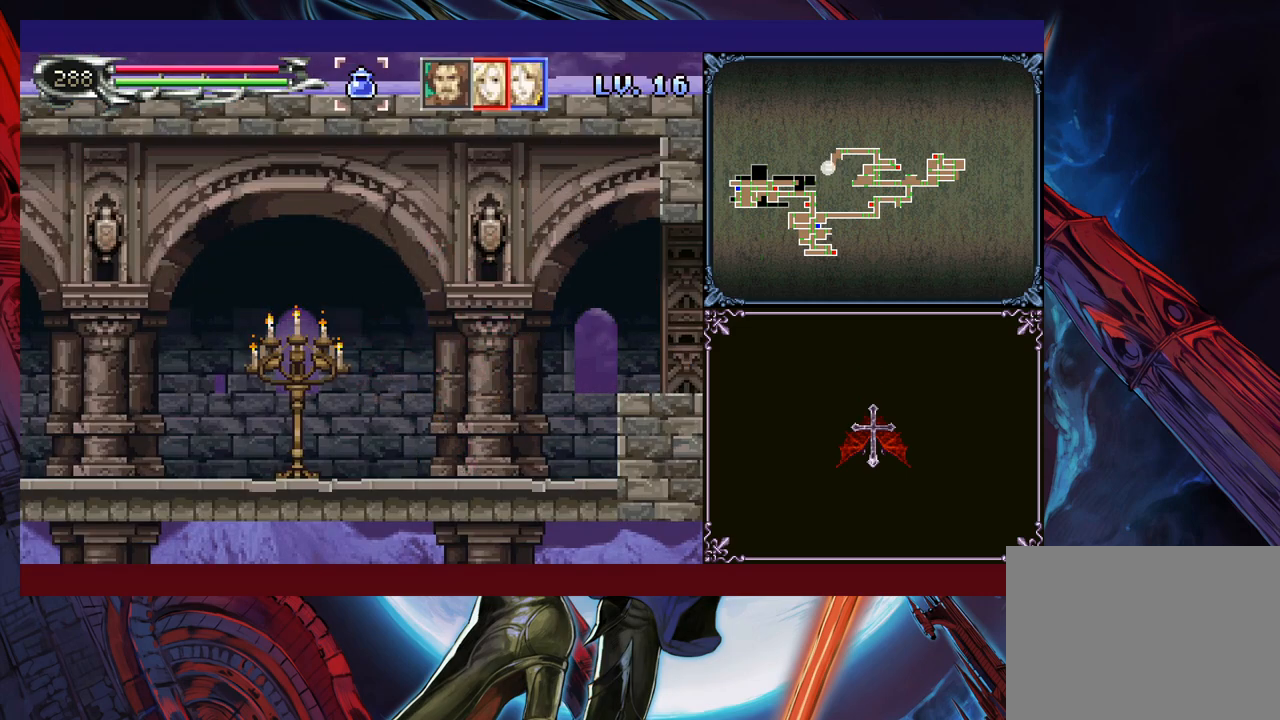
{"buttons": ["L1"], "left_stick": "left", "events": [[483, "L1", "down"]]}
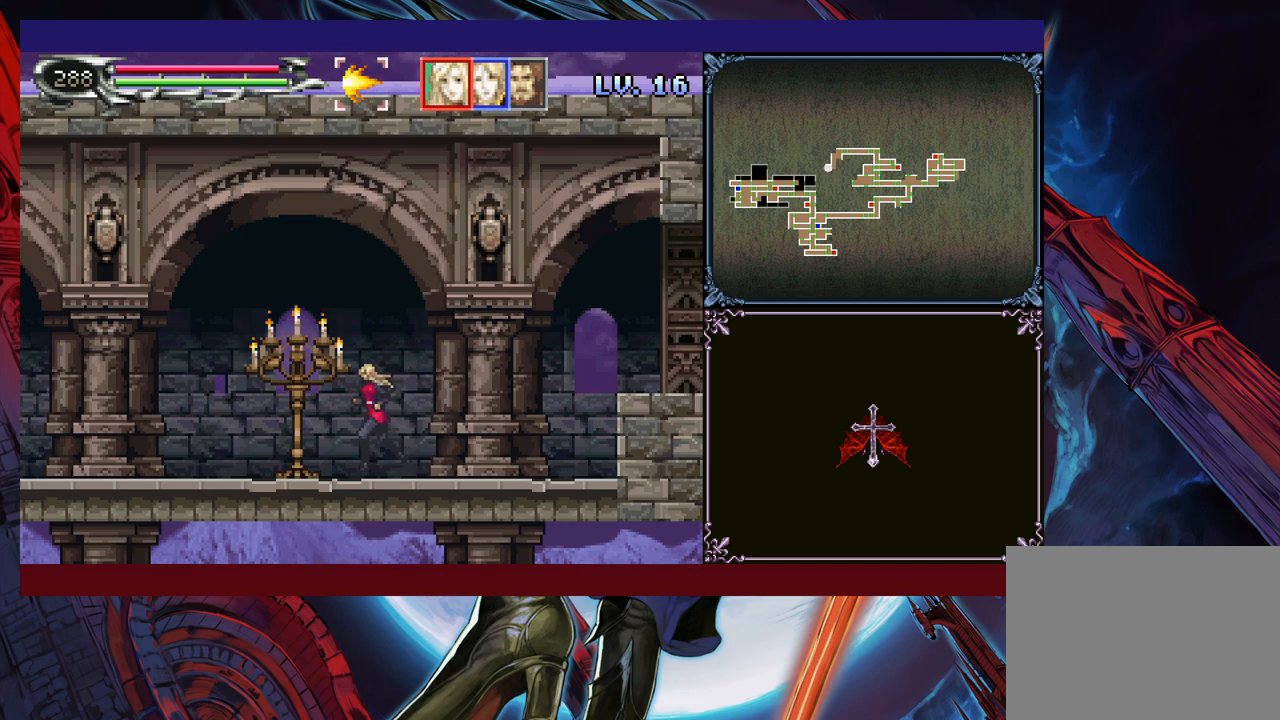
{"buttons": [], "left_stick": "center", "events": [[100, "L1", "up"], [150, "L1", "down"], [200, "L1", "up"], [500, "left_stick", "center"]]}
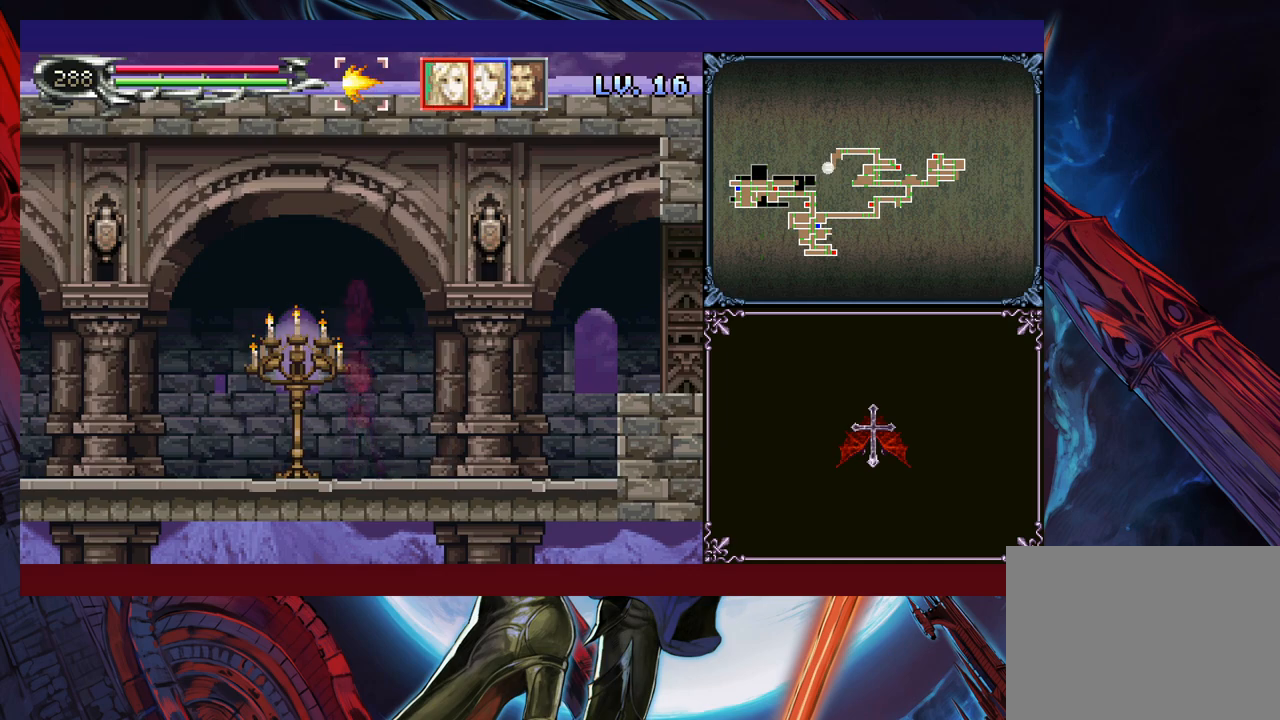
{"buttons": [], "left_stick": "left", "events": [[250, "left_stick", "left"]]}
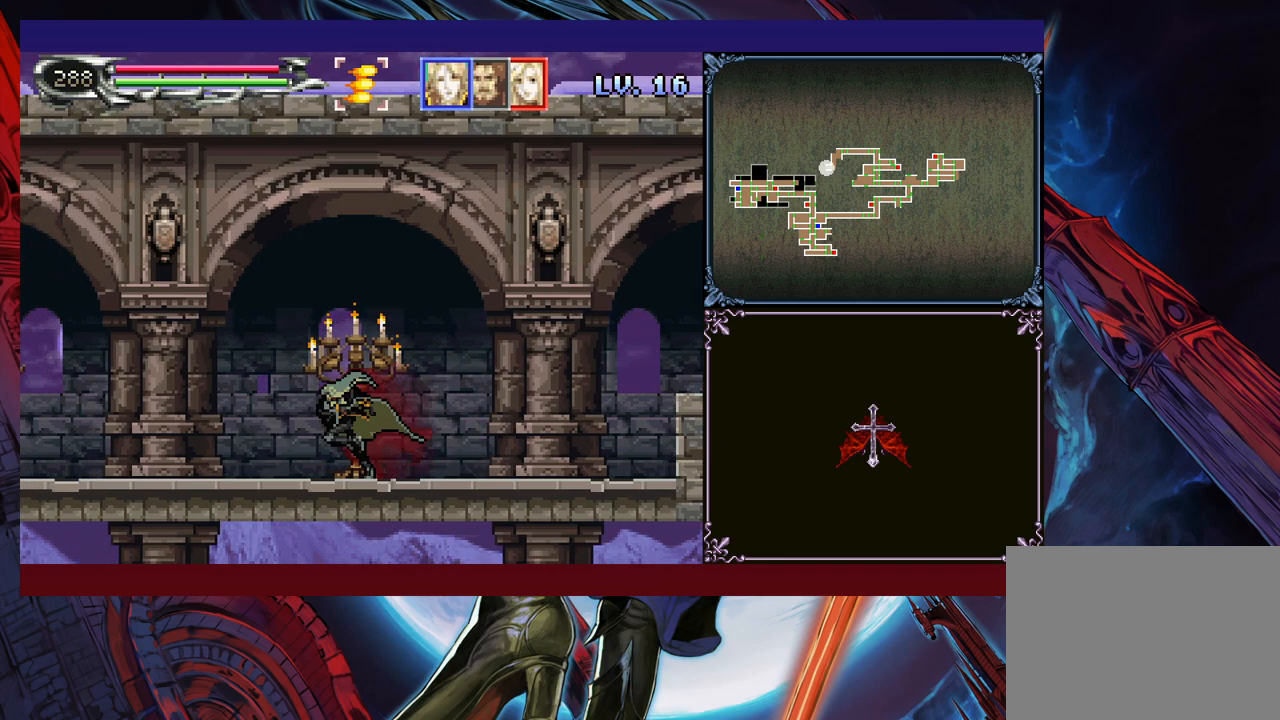
{"buttons": [], "left_stick": "down", "events": [[83, "left_stick", "center"], [150, "Y", "down"], [200, "Y", "up"], [200, "left_stick", "down"], [250, "left_stick", "center"], [283, "Y", "down"], [350, "Y", "up"], [350, "left_stick", "down"], [400, "left_stick", "center"], [433, "Y", "down"], [483, "Y", "up"], [500, "left_stick", "down"]]}
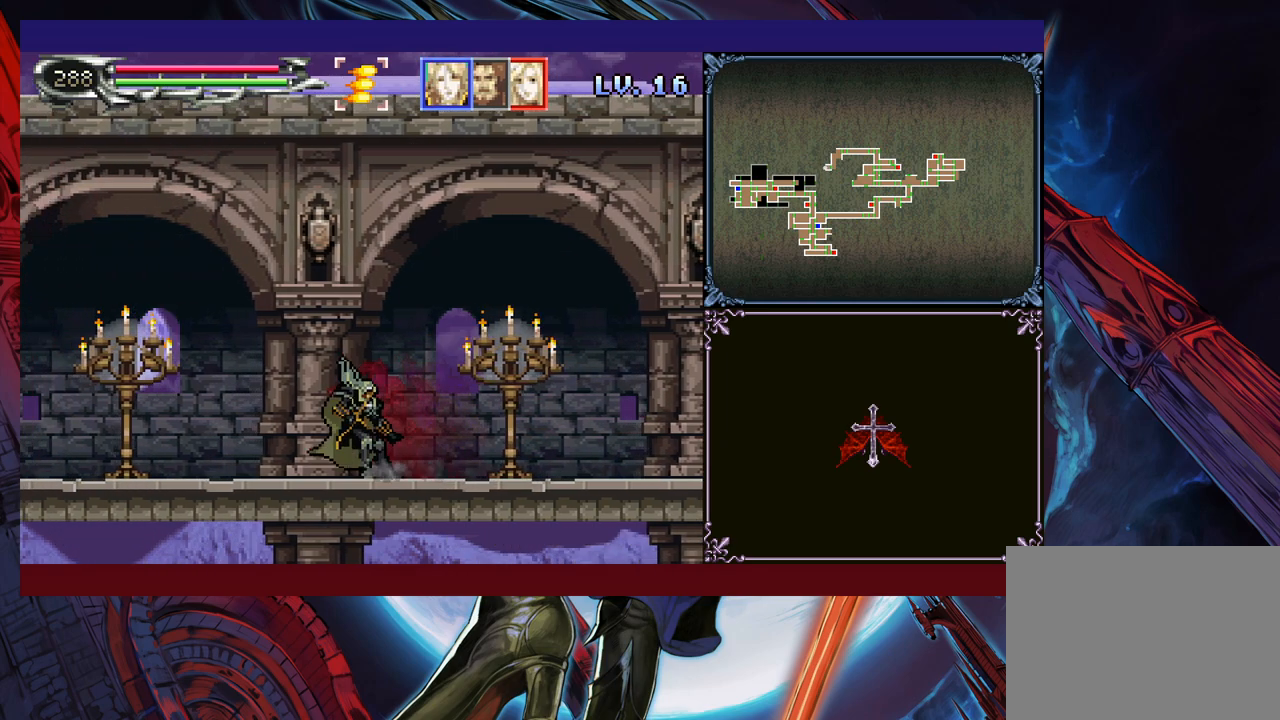
{"buttons": ["Y"], "left_stick": "center", "events": [[50, "left_stick", "center"], [83, "Y", "down"], [133, "Y", "up"], [233, "Y", "down"], [250, "Y", "up"], [350, "Y", "down"], [400, "left_stick", "down"], [433, "Y", "up"], [450, "left_stick", "center"], [500, "Y", "down"]]}
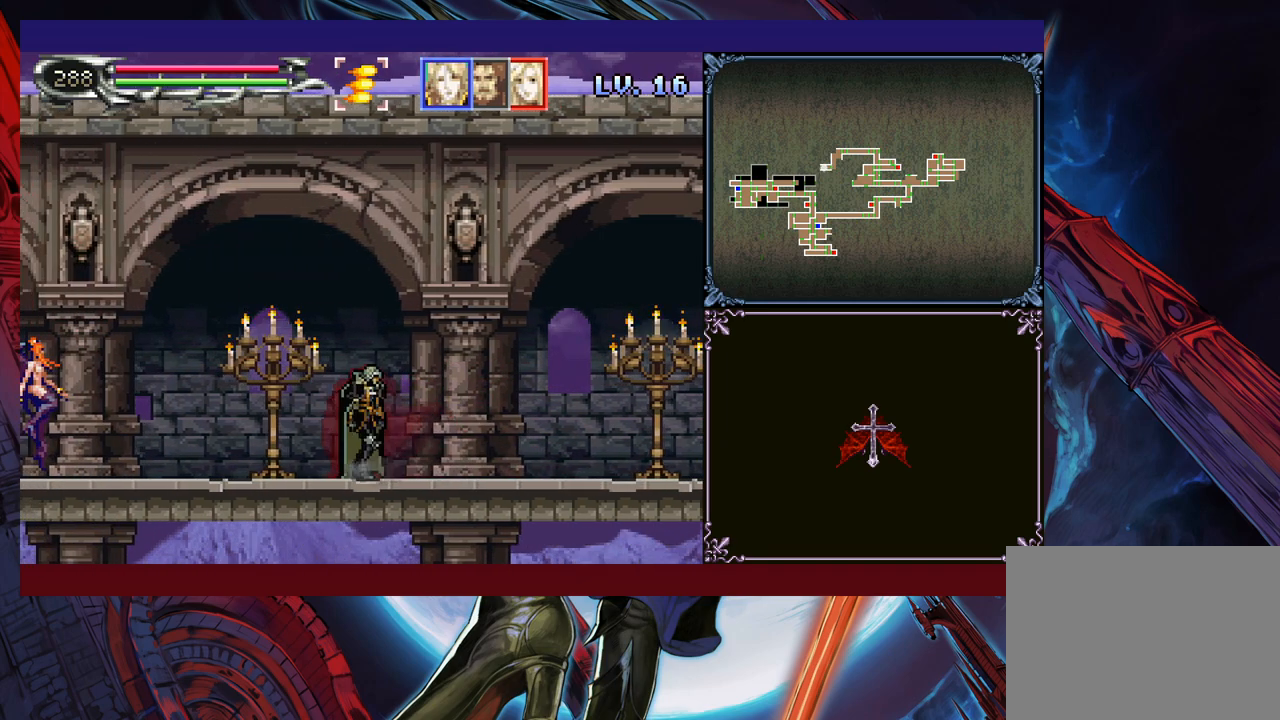
{"buttons": [], "left_stick": "center", "events": [[50, "Y", "up"], [150, "Y", "down"], [200, "Y", "up"], [333, "Y", "down"], [350, "Y", "up"]]}
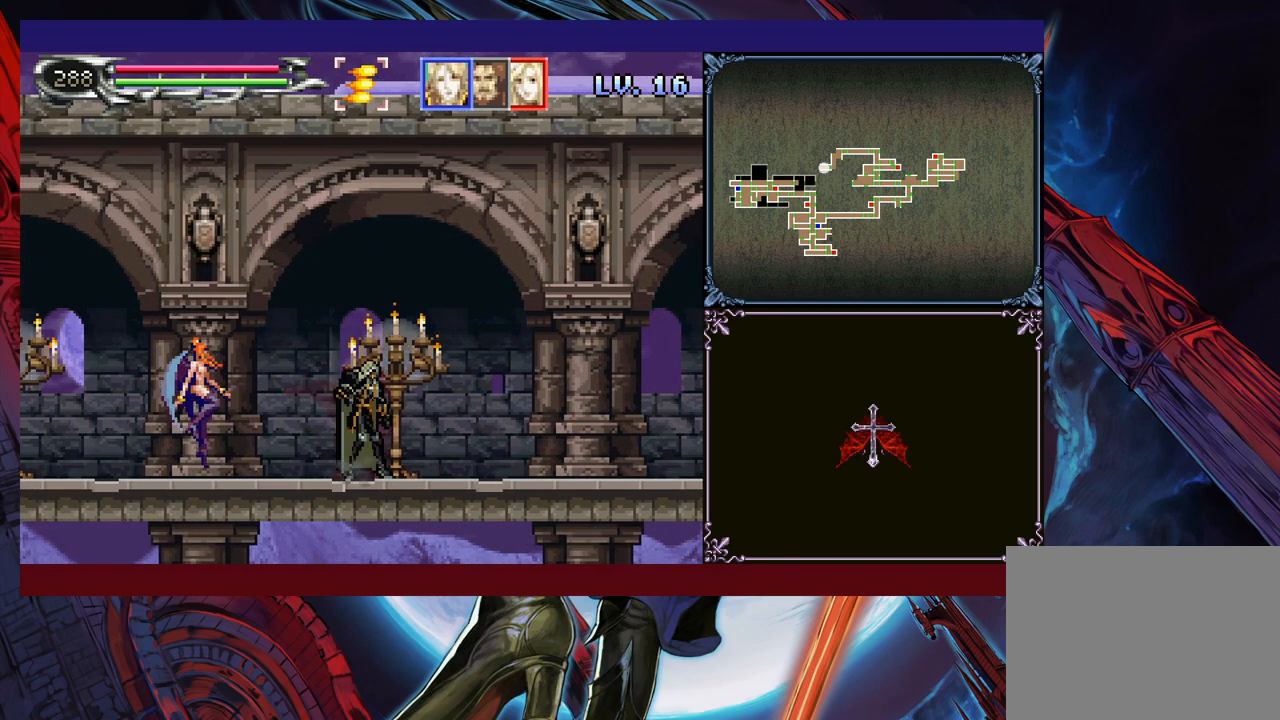
{"buttons": ["X"], "left_stick": "center", "events": [[50, "left_stick", "left"], [150, "left_stick", "center"], [183, "X", "down"], [233, "X", "up"], [250, "left_stick", "down"], [300, "Y", "down"], [333, "left_stick", "center"], [400, "Y", "up"], [400, "left_stick", "down"], [450, "left_stick", "center"], [483, "X", "down"]]}
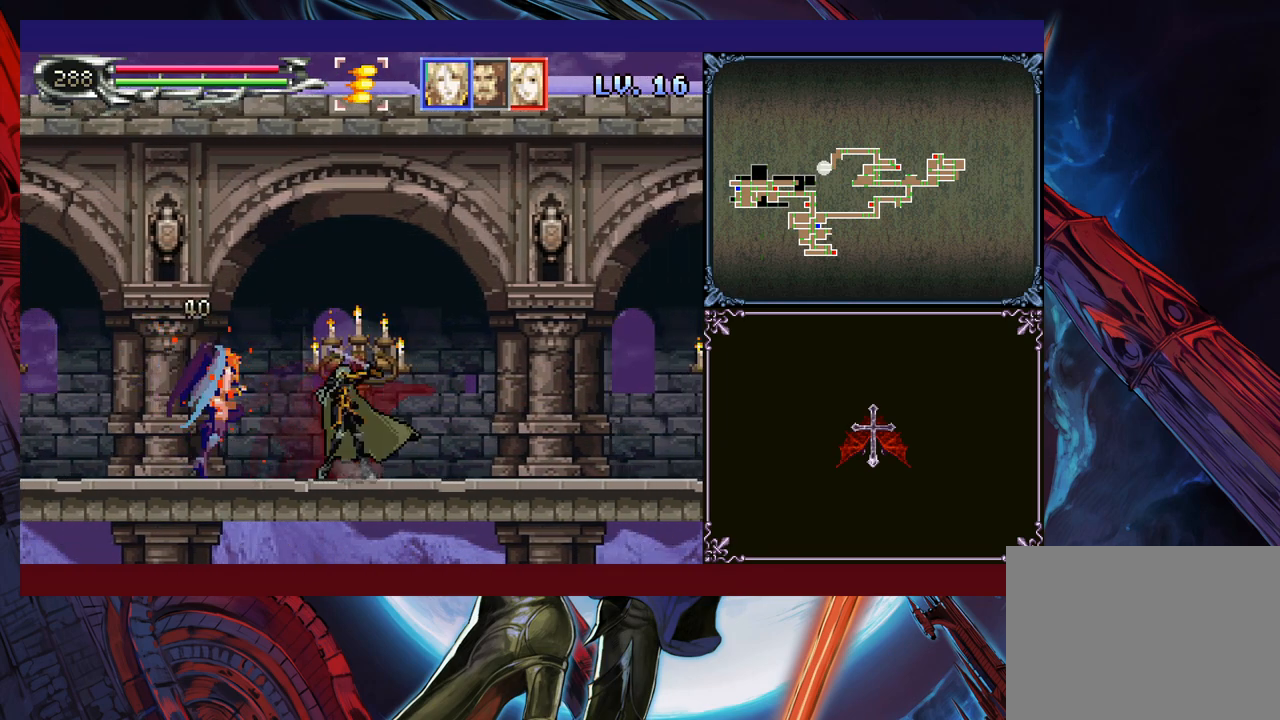
{"buttons": [], "left_stick": "left", "events": [[33, "left_stick", "down-left"], [50, "X", "up"], [150, "left_stick", "center"], [350, "left_stick", "left"]]}
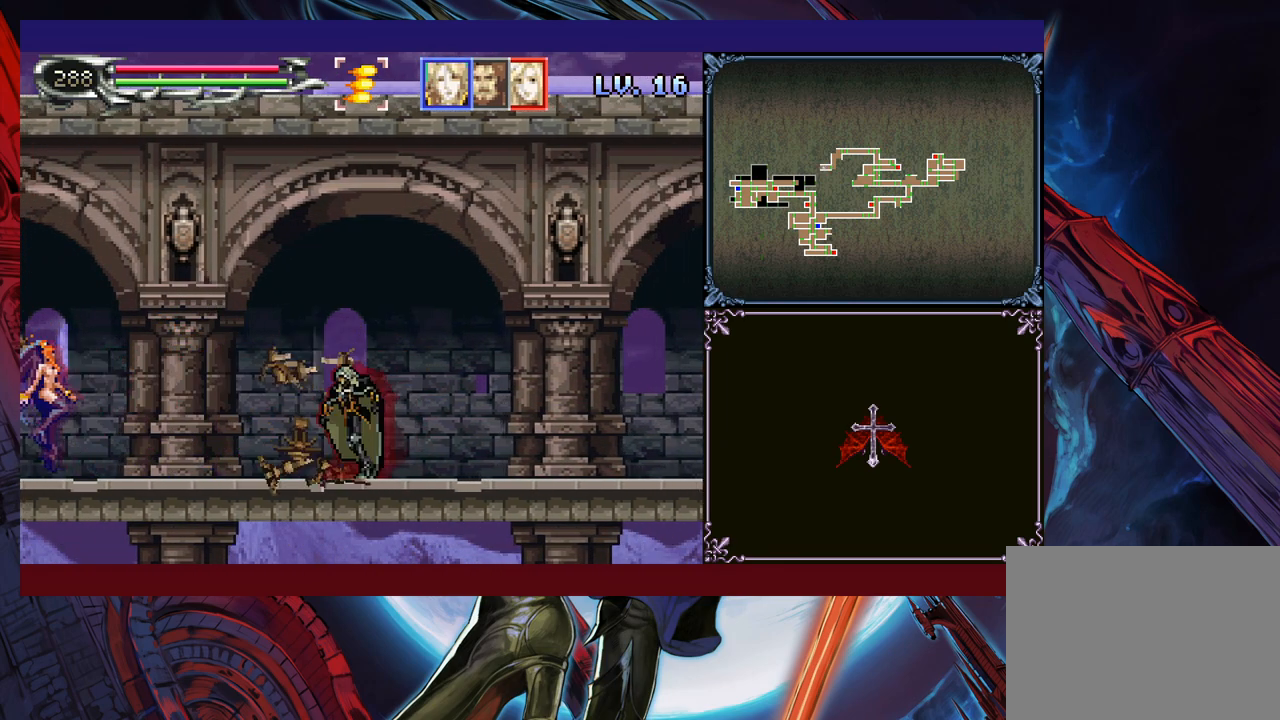
{"buttons": ["X"], "left_stick": "left", "events": [[233, "B", "down"], [300, "B", "up"], [450, "X", "down"]]}
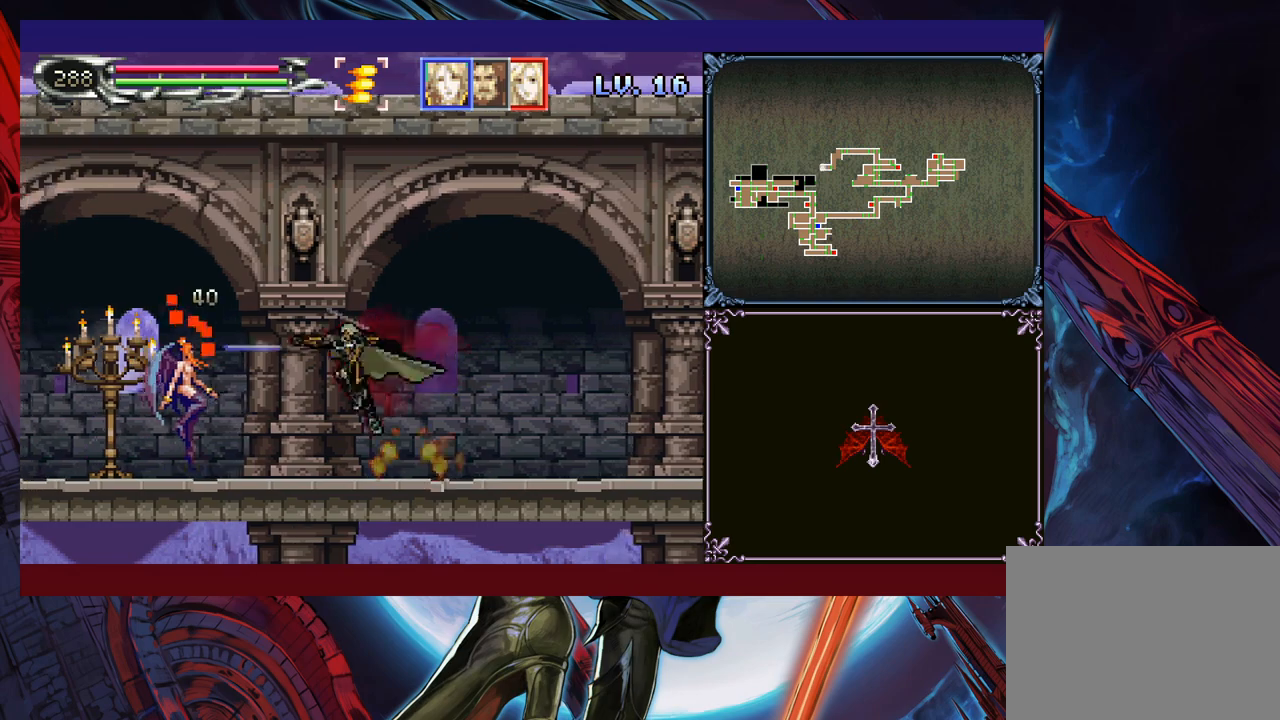
{"buttons": [], "left_stick": "center", "events": [[33, "X", "up"], [250, "X", "down"], [300, "X", "up"], [350, "left_stick", "down"], [450, "left_stick", "center"]]}
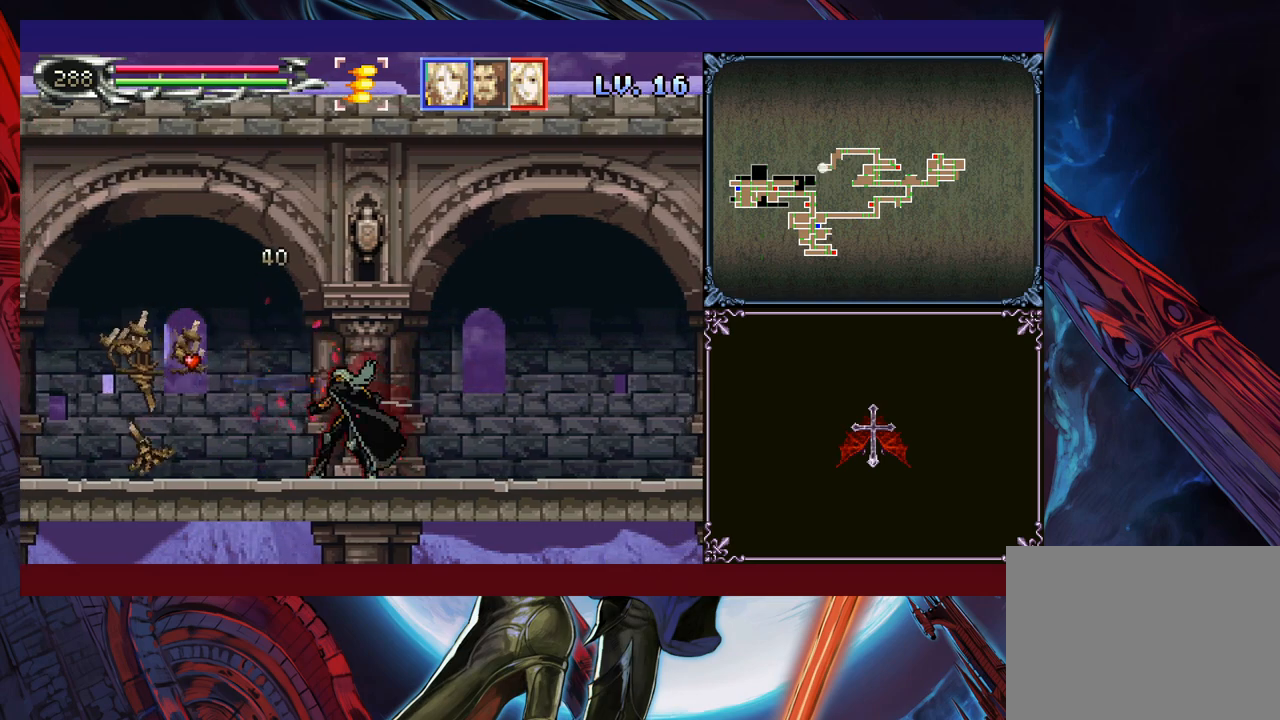
{"buttons": [], "left_stick": "down", "events": [[333, "left_stick", "right"], [400, "left_stick", "center"], [450, "Y", "down"], [500, "Y", "up"], [500, "left_stick", "down"]]}
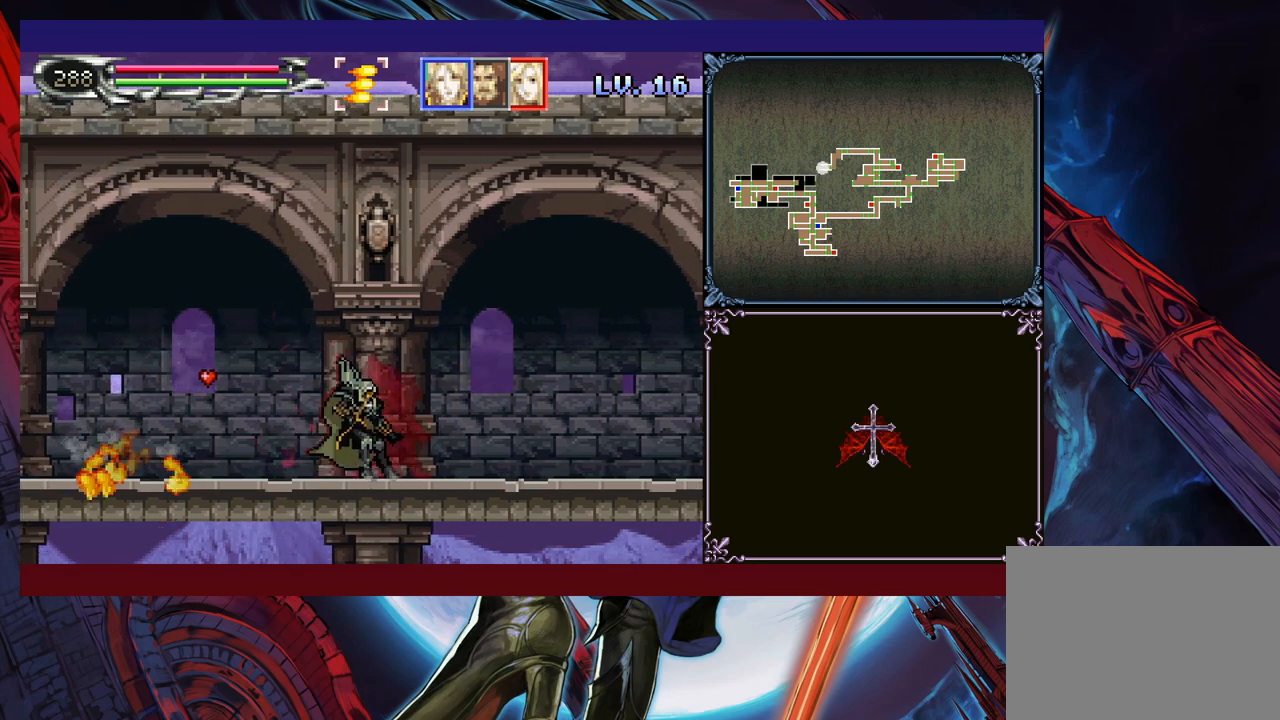
{"buttons": [], "left_stick": "down", "events": [[83, "left_stick", "center"], [100, "Y", "down"], [150, "Y", "up"], [183, "left_stick", "down"], [250, "Y", "down"], [250, "left_stick", "center"], [300, "Y", "up"], [350, "left_stick", "down"], [400, "Y", "down"], [400, "left_stick", "center"], [450, "Y", "up"], [500, "left_stick", "down"]]}
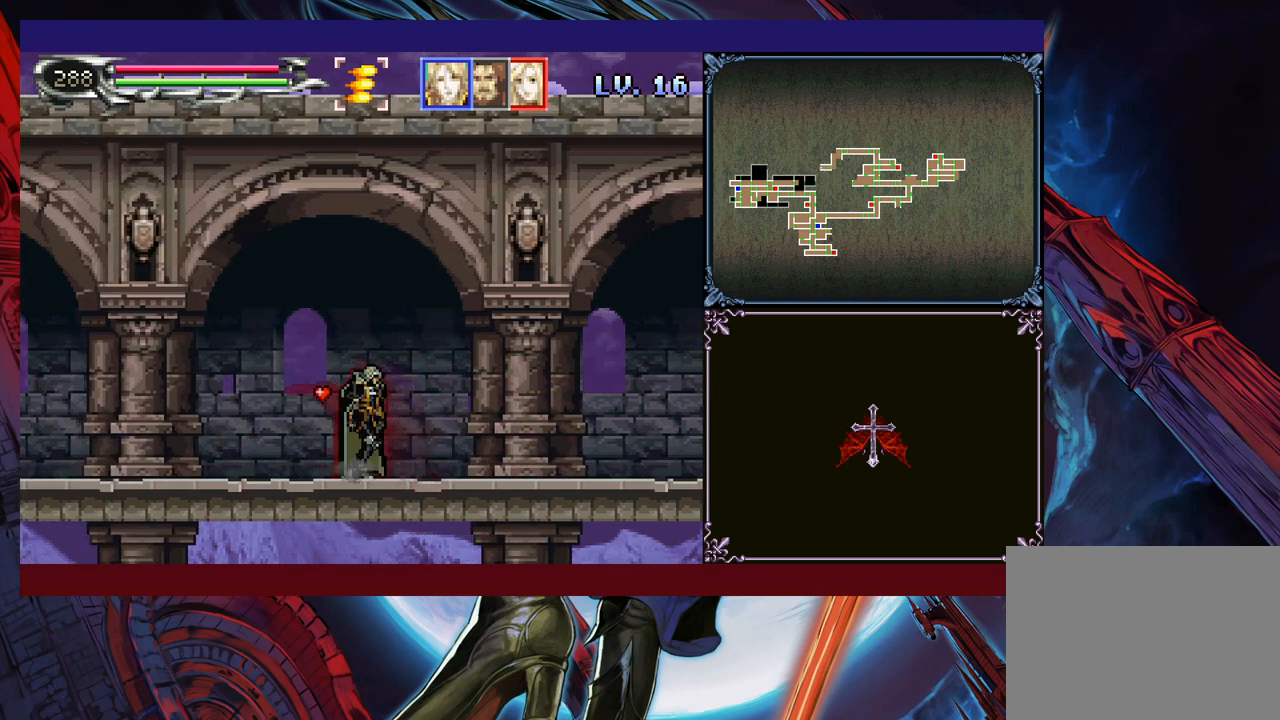
{"buttons": [], "left_stick": "center", "events": [[50, "left_stick", "center"], [83, "Y", "down"], [100, "Y", "up"], [150, "left_stick", "down"], [200, "Y", "down"], [200, "left_stick", "center"], [283, "Y", "up"], [300, "left_stick", "down"], [350, "left_stick", "center"], [383, "Y", "down"], [400, "left_stick", "down"], [450, "Y", "up"], [450, "left_stick", "center"]]}
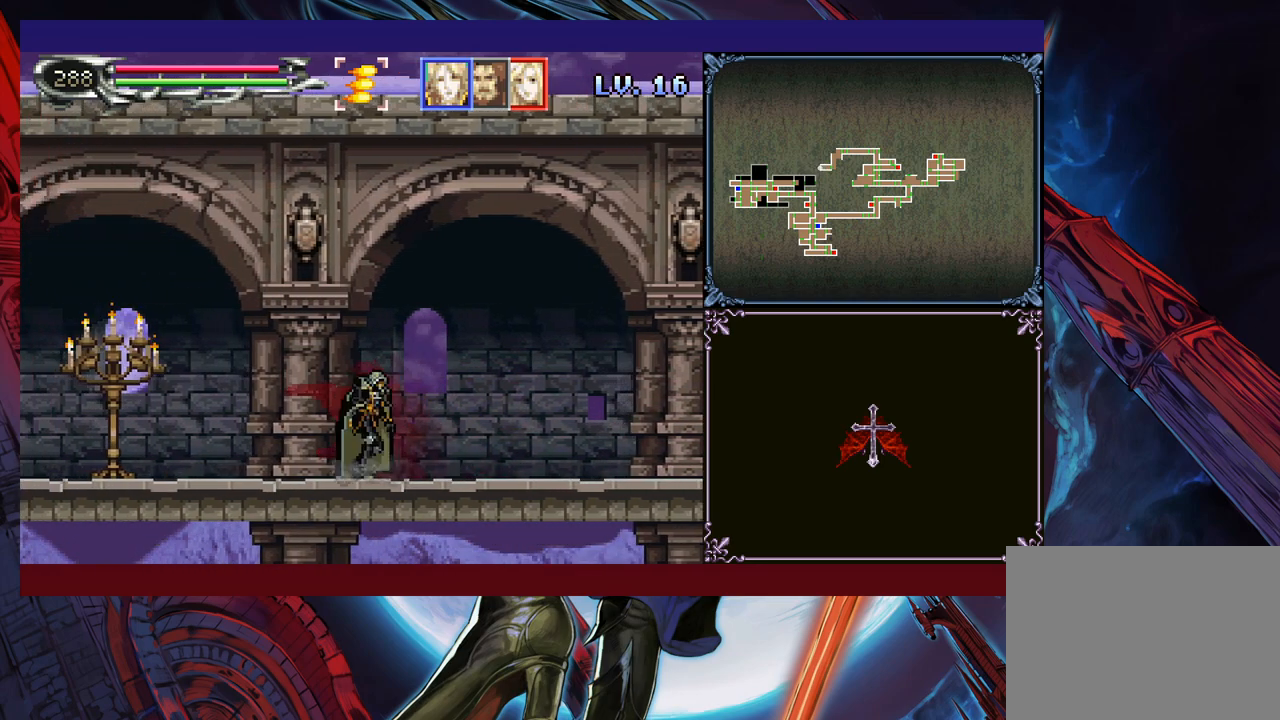
{"buttons": [], "left_stick": "center", "events": [[50, "Y", "down"], [50, "left_stick", "down"], [100, "Y", "up"], [100, "left_stick", "center"], [183, "Y", "down"], [200, "Y", "up"], [300, "Y", "down"], [300, "left_stick", "down"], [350, "left_stick", "center"], [383, "Y", "up"], [450, "left_stick", "down"], [500, "left_stick", "center"]]}
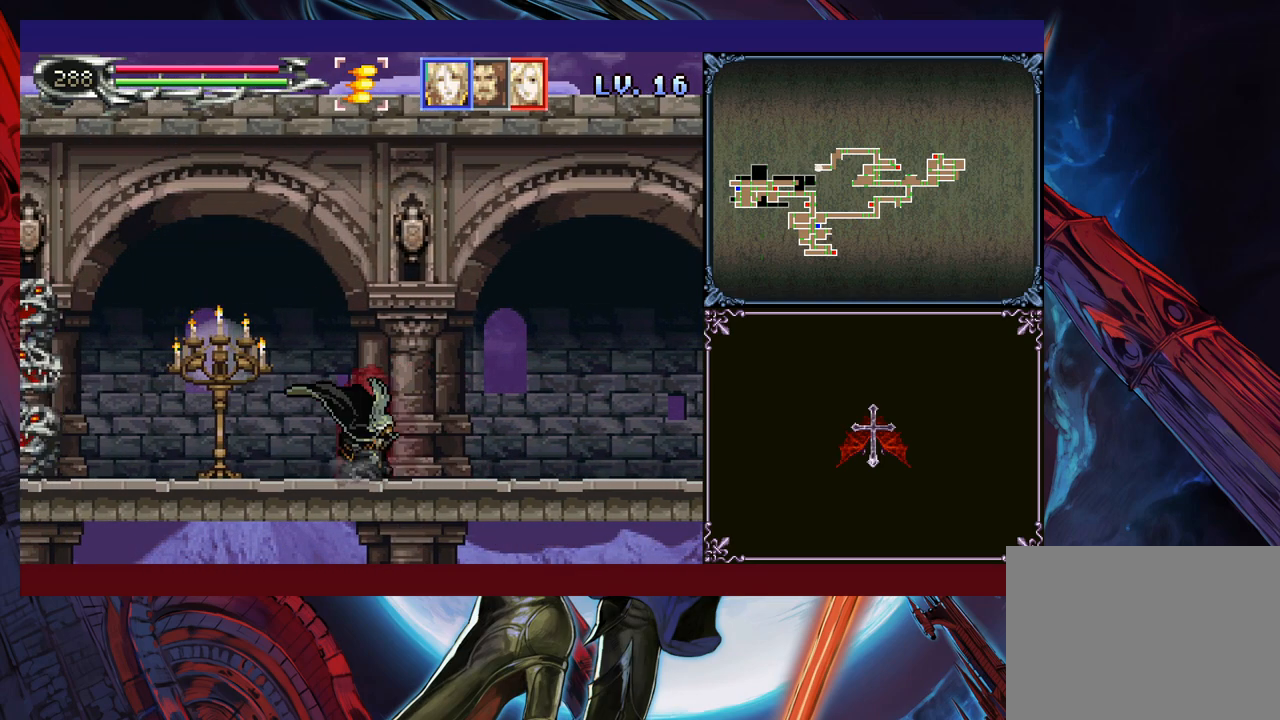
{"buttons": [], "left_stick": "center", "events": [[200, "Y", "down"], [283, "DPAD_DOWN", "down"], [300, "DPAD_DOWN", "up"], [300, "Y", "up"], [350, "Y", "down"], [450, "Y", "up"]]}
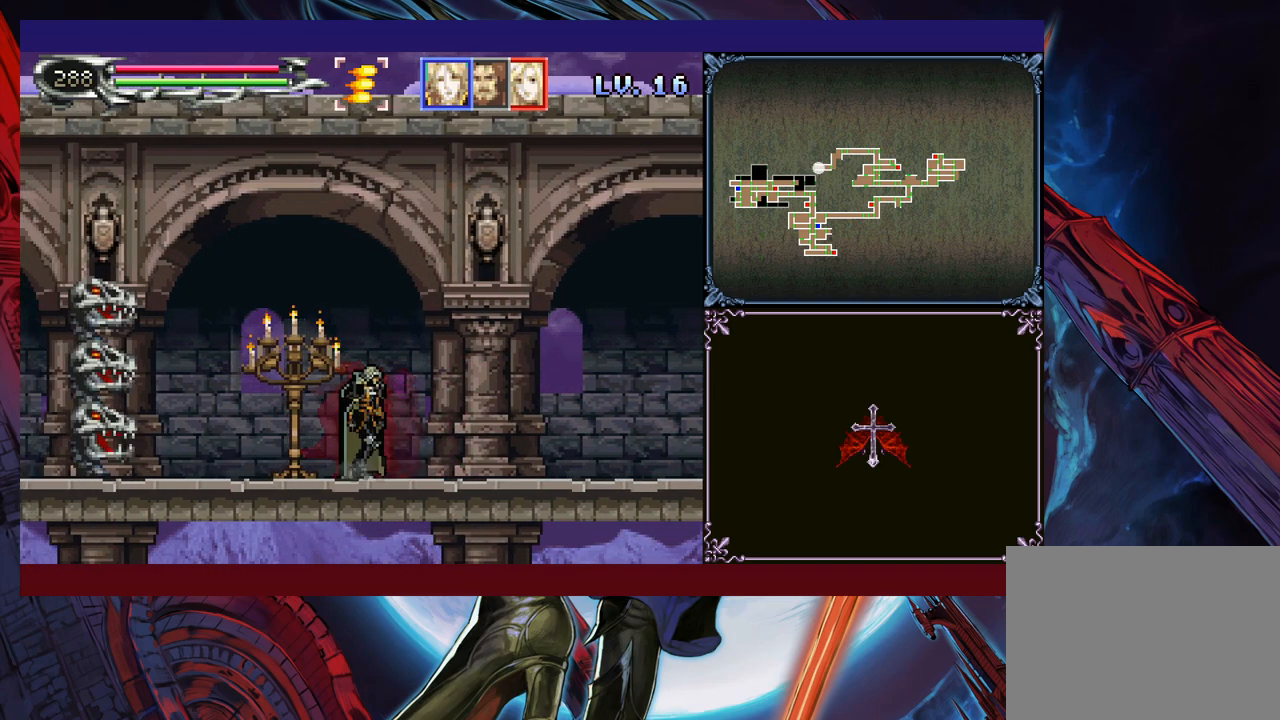
{"buttons": [], "left_stick": "down-left", "events": [[133, "left_stick", "left"], [150, "B", "down"], [250, "B", "up"], [483, "left_stick", "down-left"]]}
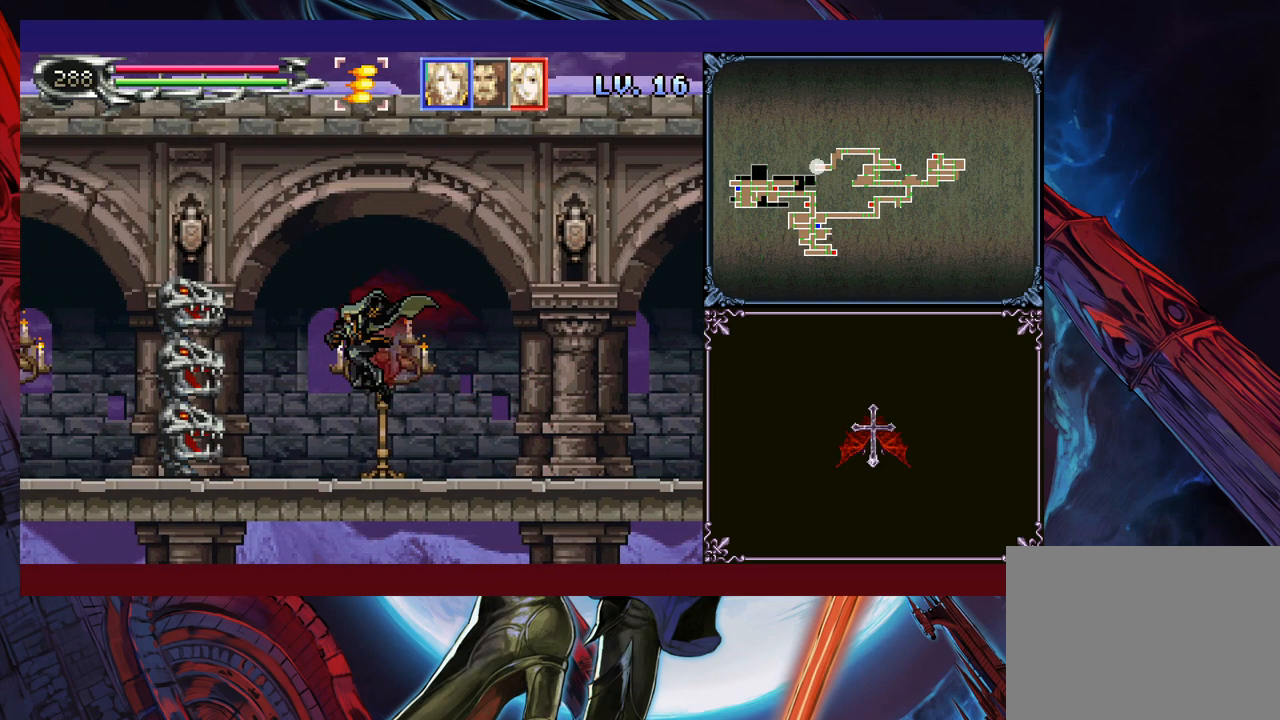
{"buttons": [], "left_stick": "center", "events": [[33, "X", "down"], [83, "X", "up"], [100, "left_stick", "left"], [183, "X", "down"], [200, "X", "up"], [200, "left_stick", "down"], [300, "X", "down"], [333, "left_stick", "center"], [350, "X", "up"], [450, "X", "down"], [500, "X", "up"]]}
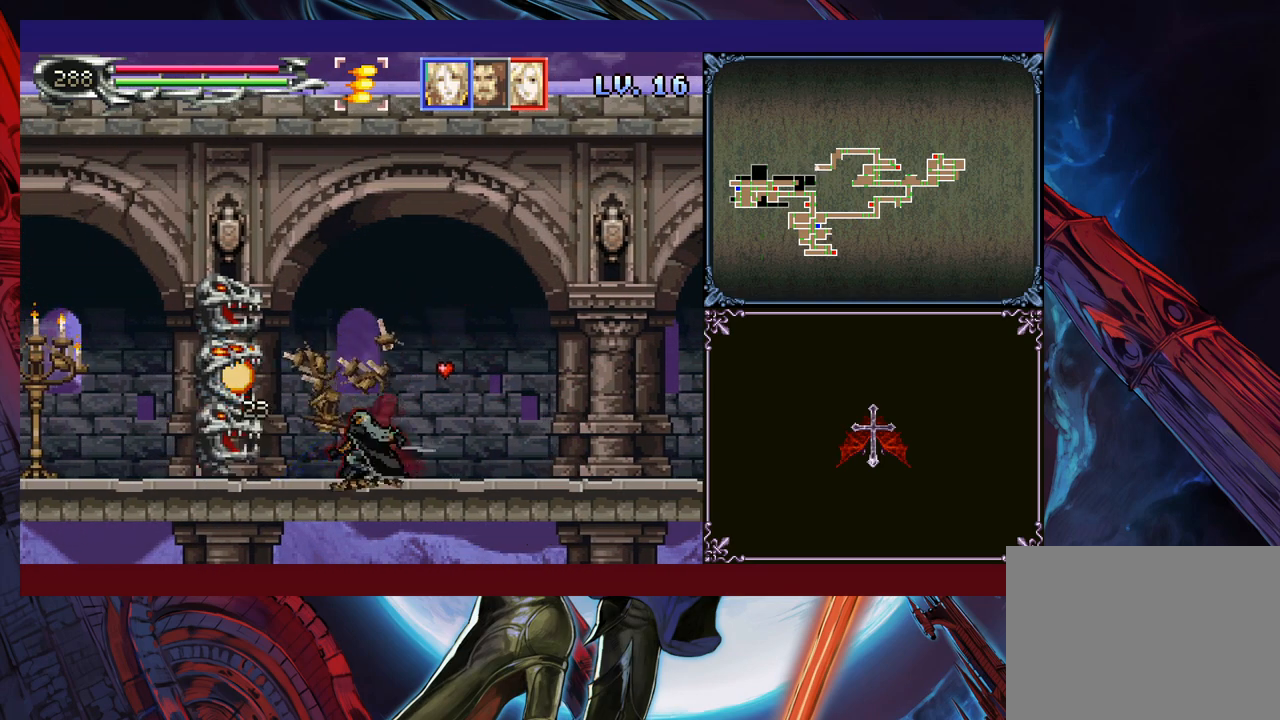
{"buttons": [], "left_stick": "down-left", "events": [[50, "left_stick", "left"], [200, "X", "down"], [200, "left_stick", "down-left"], [233, "X", "up"], [300, "X", "down"], [383, "X", "up"]]}